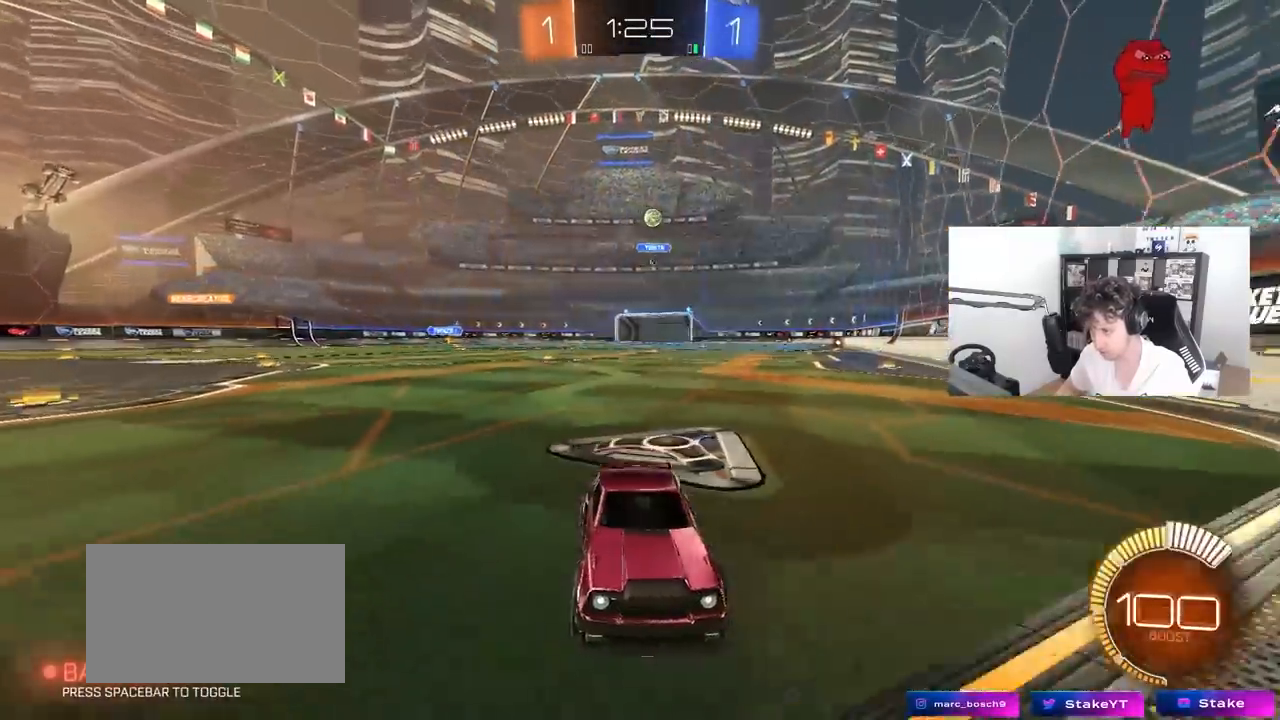
Gameplay with keyboard and mouse; each line is a JSON object with the keys and mouse buttons held at the frame after it. "events" lists presses ("down") and releases ("up") of "1", "2", "3", "4", "5", "a", "alt", "c", "caps_lock", "ctrl", "d", "e", "f", "g", "q", "r", "s", "shift", "space", "t", "tab", "v", "w", "x", "z", "mouse_left", "mouse_wheel" and "mouse_right" between this image and that frame as [ms after this image, input, new state], when the widget could be followed in between. "mouse_left", "mouse_wheel", "mouse_right" = the "left", "wheel", "right" buttons of the "mouse" list. No other keys are recorded. "wheel" means that the mouse wheel is clicked or scrolled. "mouse_move" is the direction in which the mouse moves at that frame (one of eight, or "still"), when it could be read.
{"keys": ["d", "w"], "mouse": [], "mouse_move": "still", "events": [[50, "d", "down"], [150, "shift", "down"], [283, "shift", "up"]]}
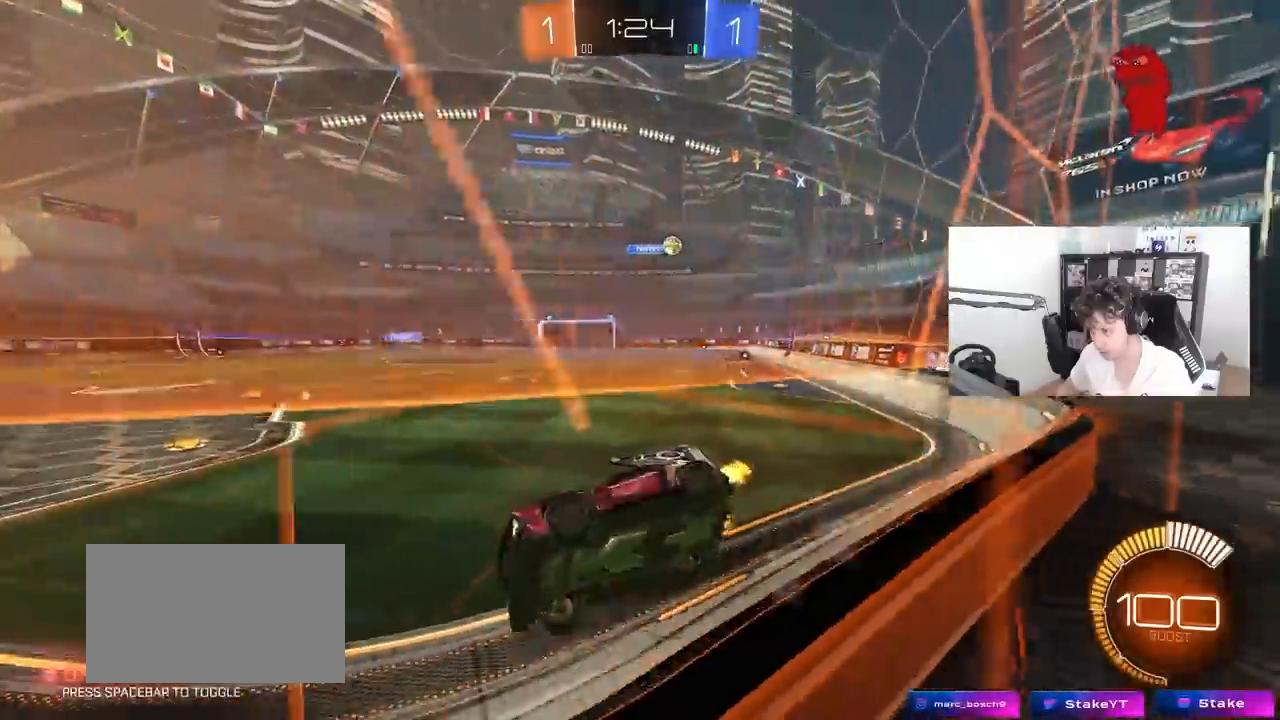
{"keys": ["w"], "mouse": [], "mouse_move": "still", "events": [[17, "shift", "down"], [117, "d", "up"], [117, "shift", "up"], [200, "a", "down"], [300, "a", "up"]]}
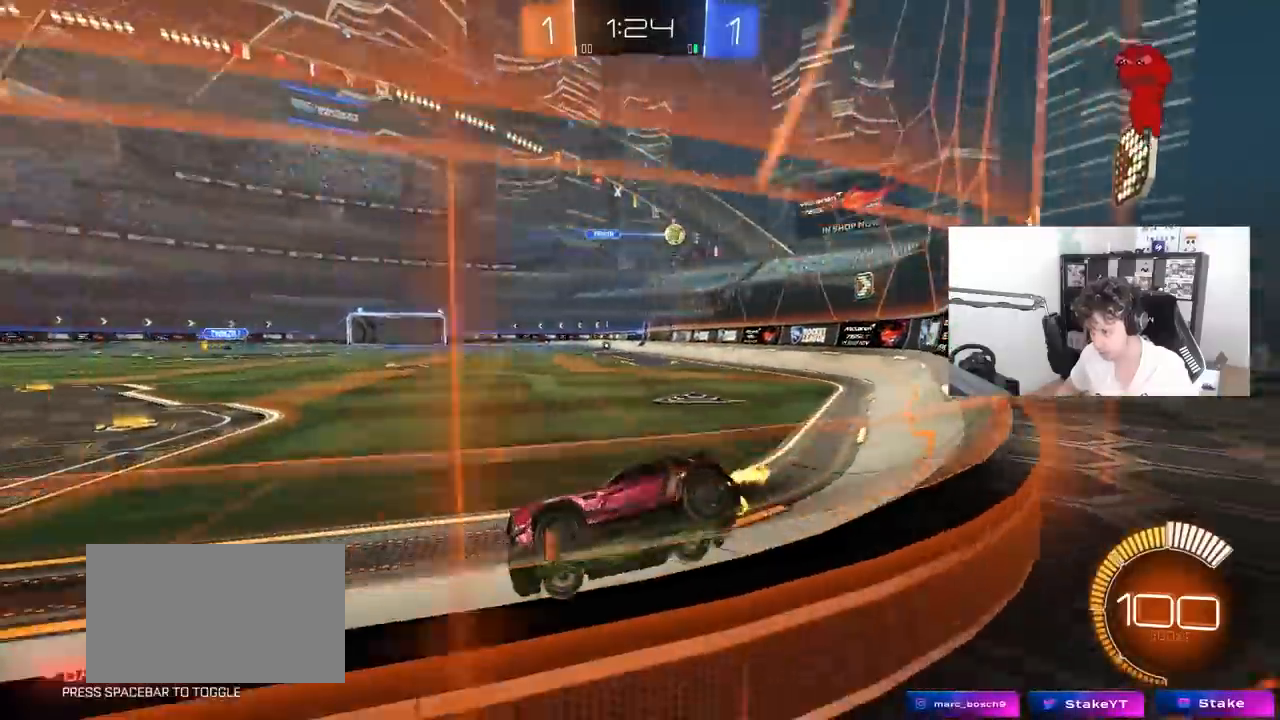
{"keys": ["d", "w"], "mouse": [], "mouse_move": "still", "events": [[33, "a", "down"], [267, "a", "up"], [367, "a", "down"], [400, "a", "up"], [500, "d", "down"]]}
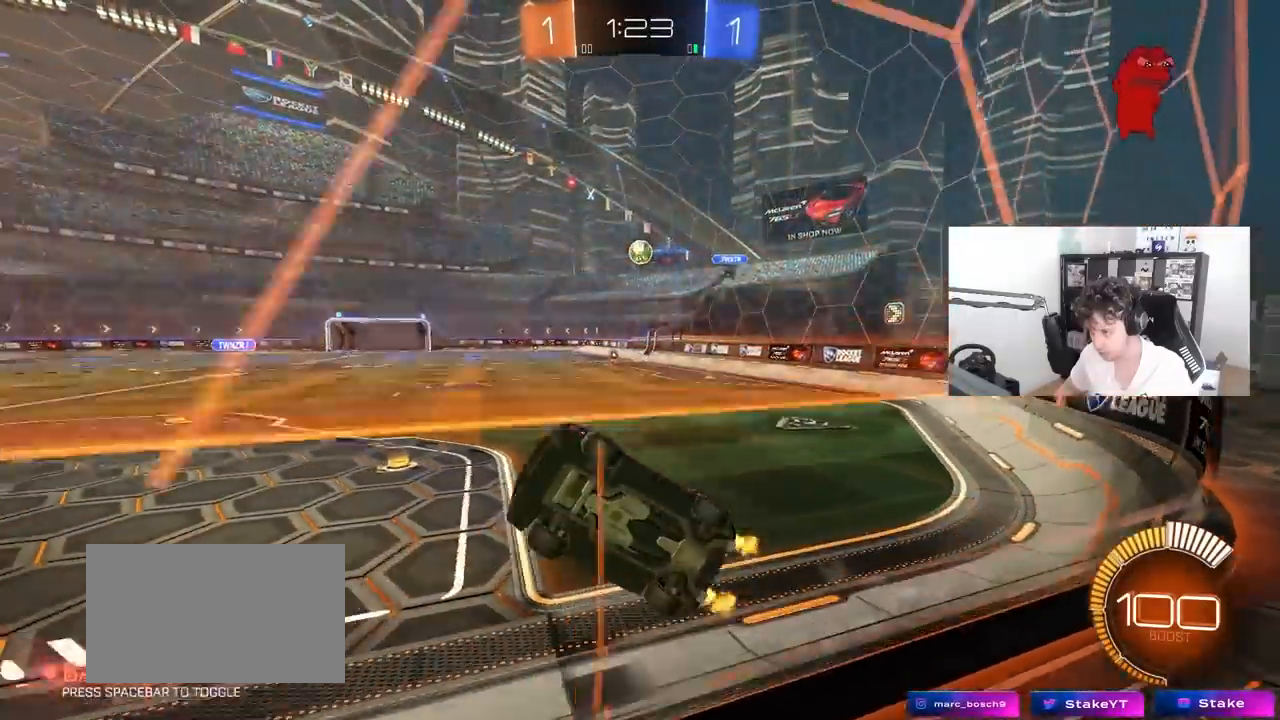
{"keys": ["d", "w"], "mouse": [], "mouse_move": "still", "events": [[100, "shift", "down"], [233, "shift", "up"]]}
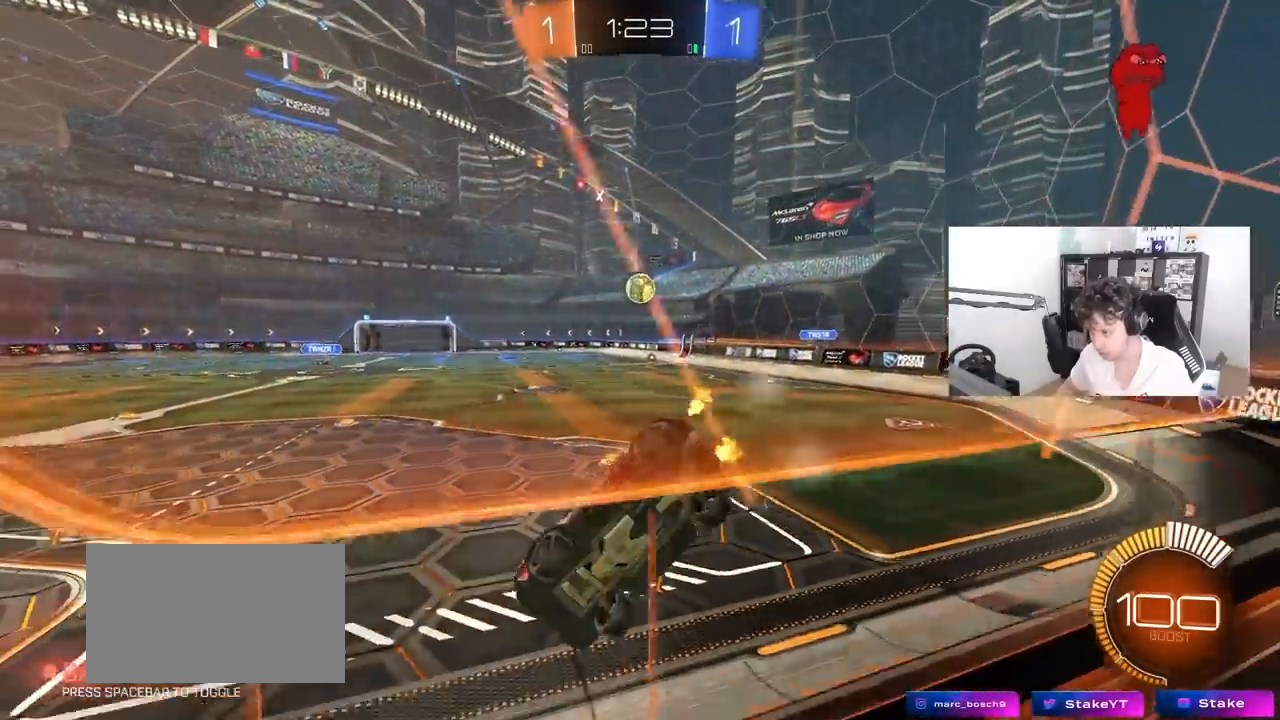
{"keys": ["w"], "mouse": [], "mouse_move": "still", "events": [[117, "d", "up"], [117, "mouse_left", "down"], [250, "d", "down"], [350, "d", "up"], [483, "mouse_left", "up"]]}
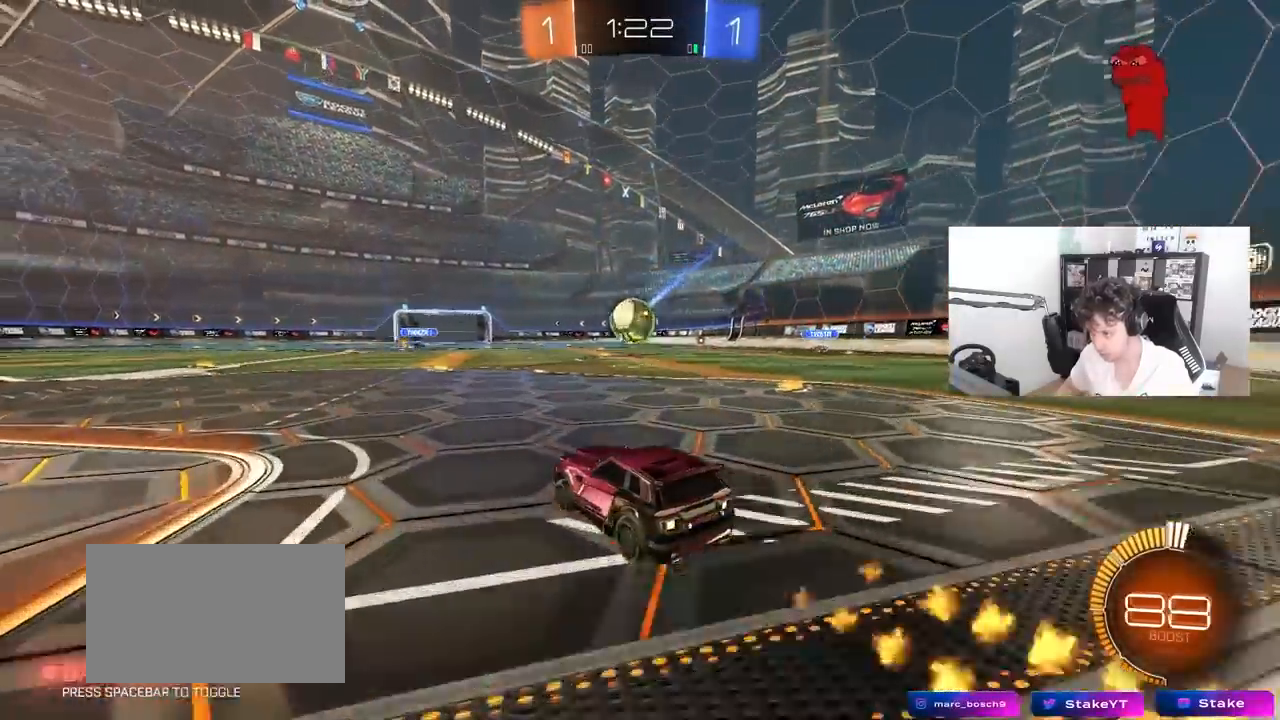
{"keys": ["a", "s"], "mouse": ["left", "right"], "mouse_move": "left", "events": [[117, "w", "up"], [167, "mouse_left", "down"], [167, "mouse_right", "down"], [217, "d", "down"], [217, "s", "down"], [217, "shift", "down"], [267, "shift", "up"], [317, "mouse_left", "up"], [367, "d", "up"], [367, "s", "up"], [450, "mouse_left", "down"], [450, "s", "down"], [500, "a", "down"]]}
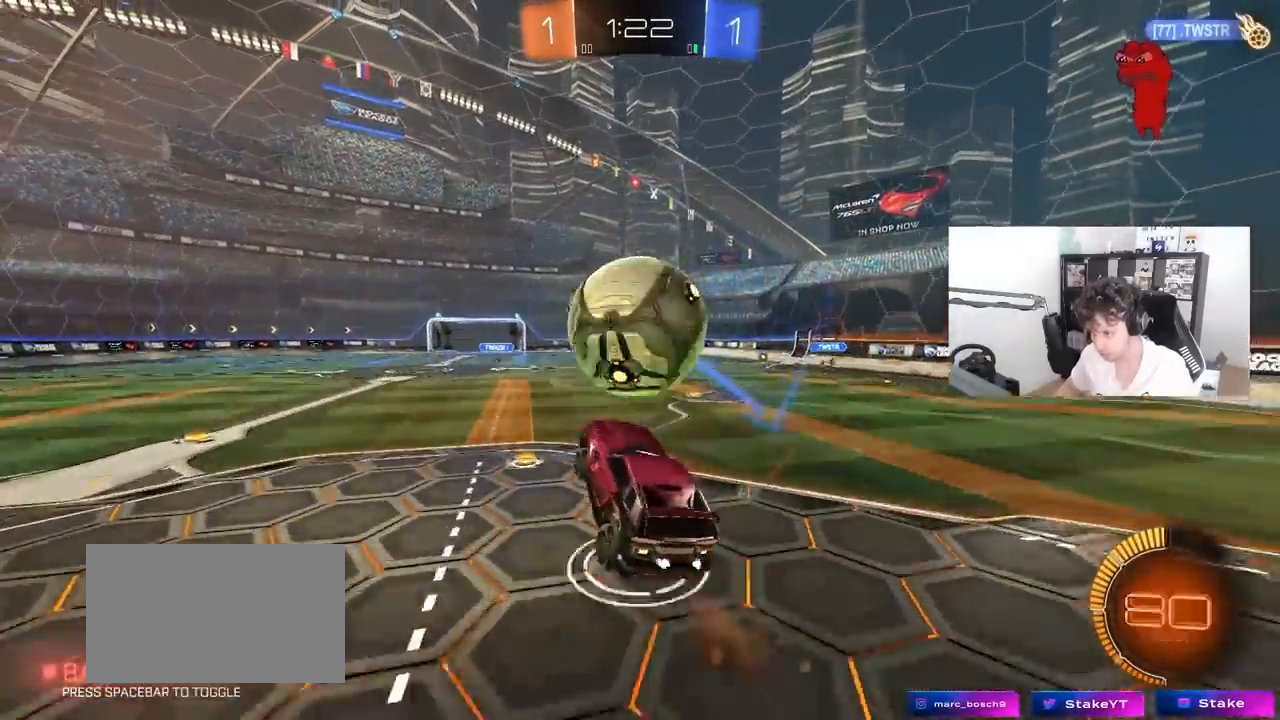
{"keys": ["a", "s", "shift"], "mouse": ["left"], "mouse_move": "still", "events": [[50, "shift", "down"], [100, "mouse_right", "up"], [100, "s", "up"], [183, "w", "down"], [367, "w", "up"], [467, "s", "down"]]}
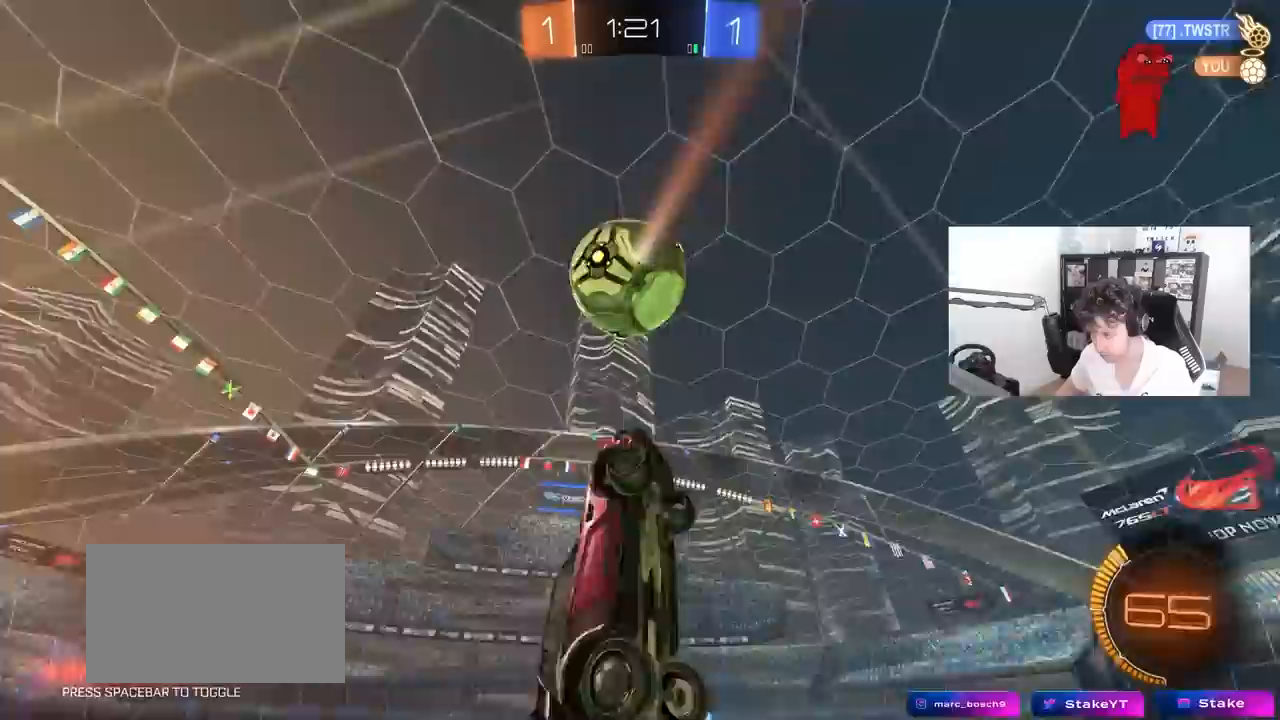
{"keys": ["a", "shift"], "mouse": [], "mouse_move": "still", "events": [[150, "s", "up"], [250, "w", "down"], [350, "mouse_left", "up"], [350, "shift", "up"], [433, "w", "up"], [483, "shift", "down"]]}
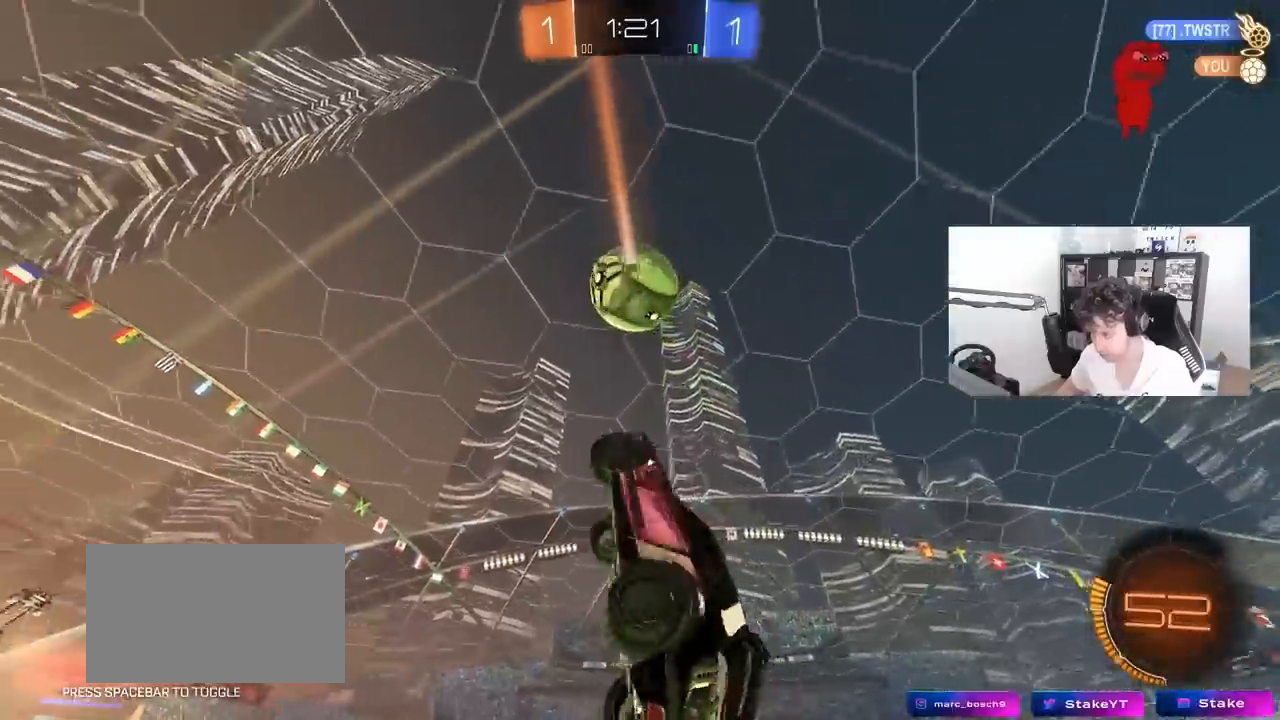
{"keys": ["a", "w"], "mouse": [], "mouse_move": "still", "events": [[33, "s", "down"], [83, "mouse_left", "down"], [133, "a", "up"], [133, "shift", "up"], [167, "s", "up"], [317, "w", "down"], [400, "w", "up"], [450, "a", "down"], [450, "w", "down"], [500, "mouse_left", "up"]]}
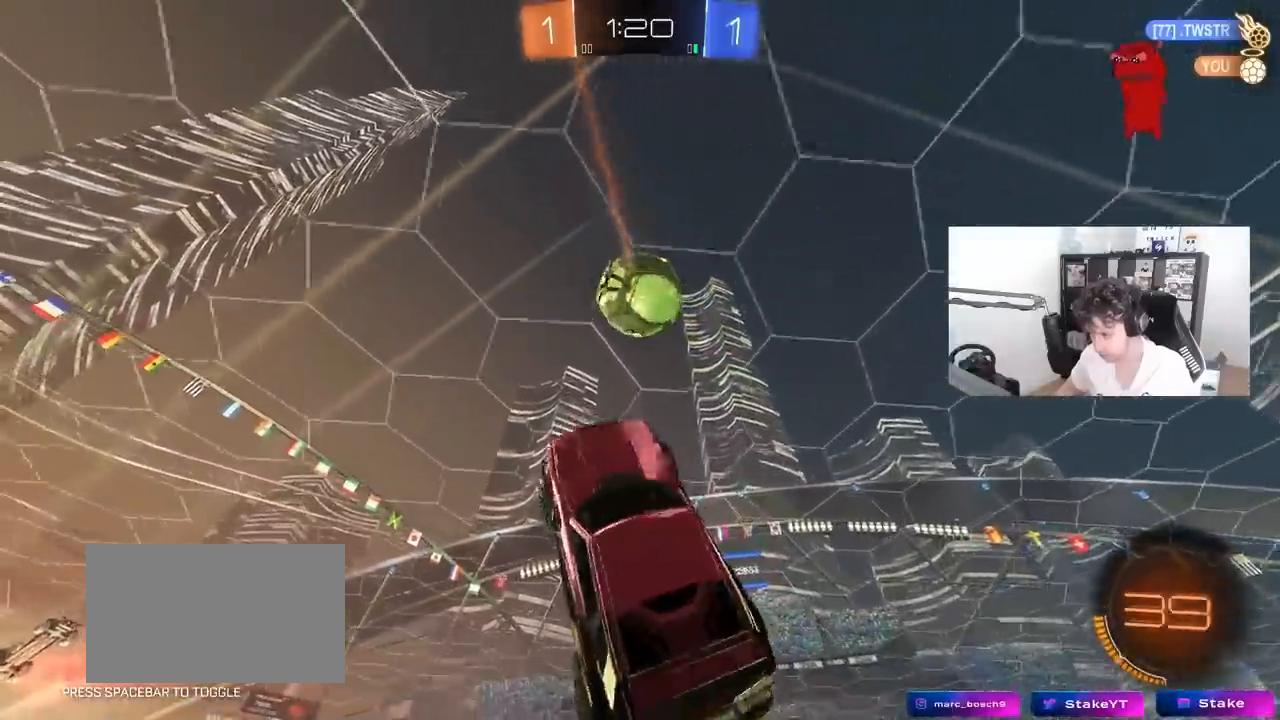
{"keys": ["a", "shift"], "mouse": ["left"], "mouse_move": "still", "events": [[333, "shift", "down"], [333, "w", "up"], [467, "mouse_left", "down"]]}
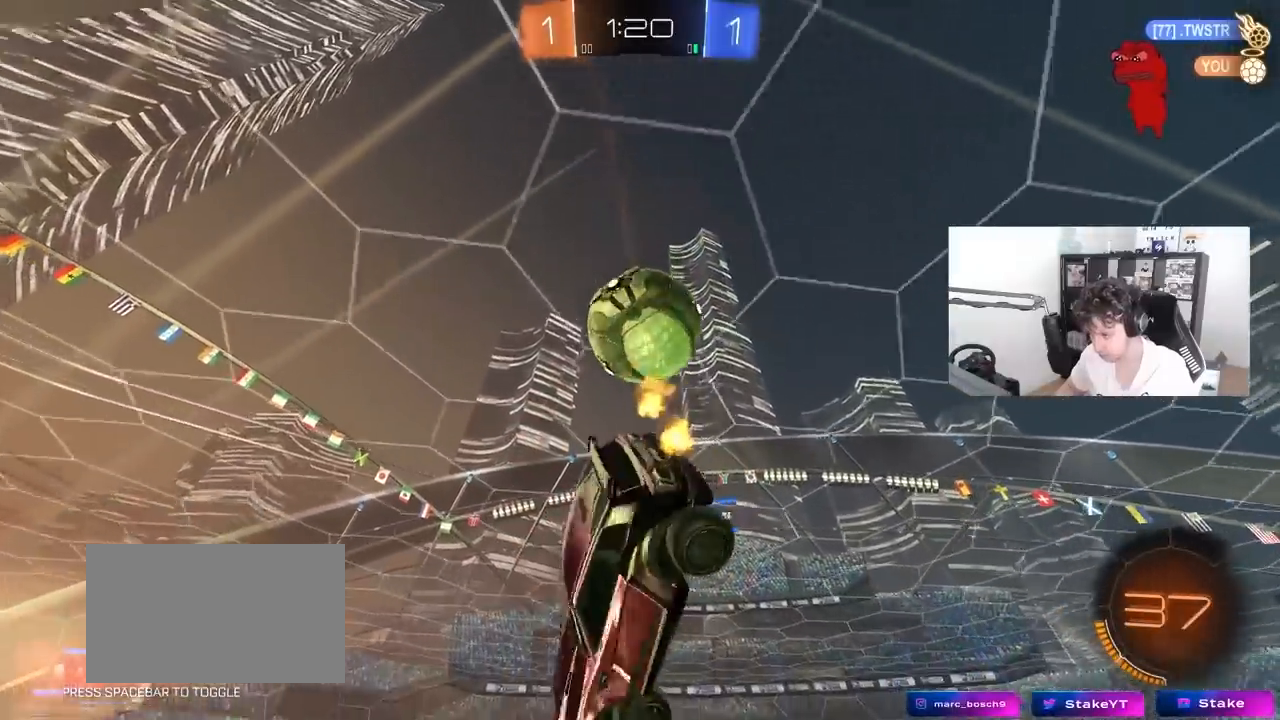
{"keys": ["d", "w"], "mouse": ["left"], "mouse_move": "still", "events": [[17, "a", "up"], [17, "shift", "up"], [67, "mouse_left", "up"], [250, "a", "down"], [300, "a", "up"], [350, "d", "down"], [350, "mouse_left", "down"], [483, "w", "down"]]}
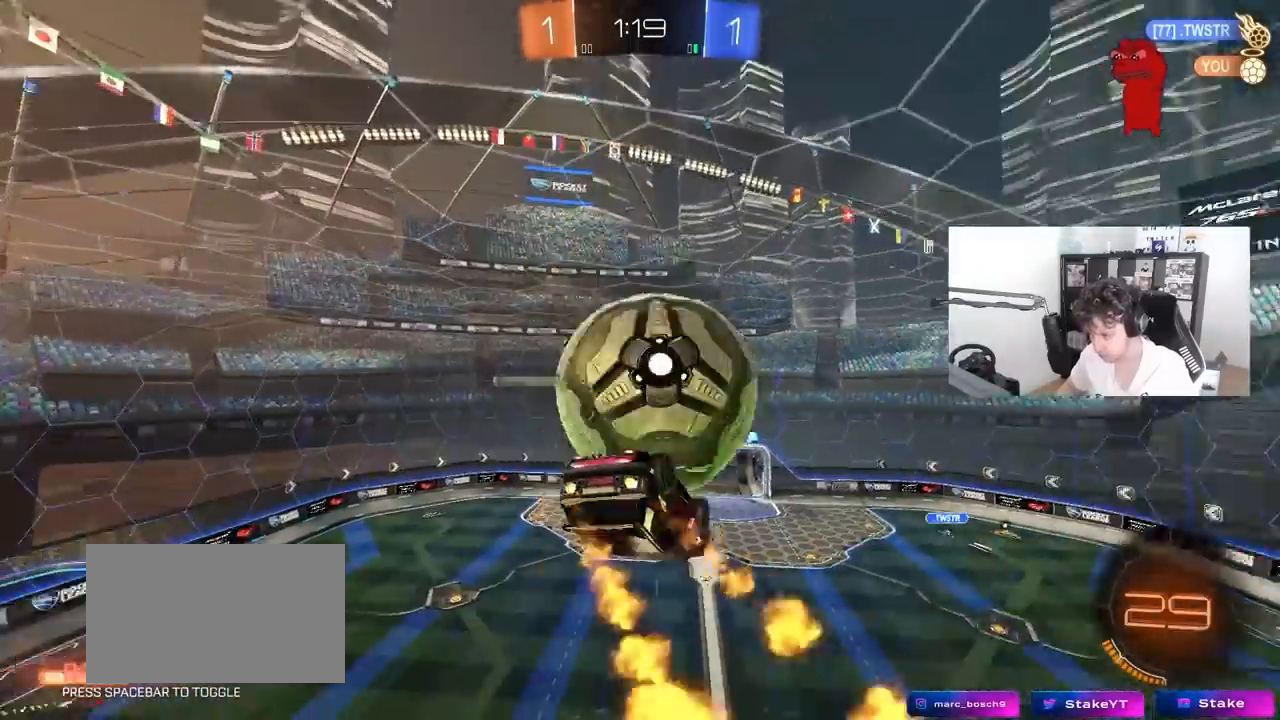
{"keys": ["a", "shift"], "mouse": ["left"], "mouse_move": "still", "events": [[33, "d", "up"], [33, "mouse_left", "up"], [83, "a", "down"], [83, "shift", "down"], [450, "mouse_left", "down"], [450, "w", "up"]]}
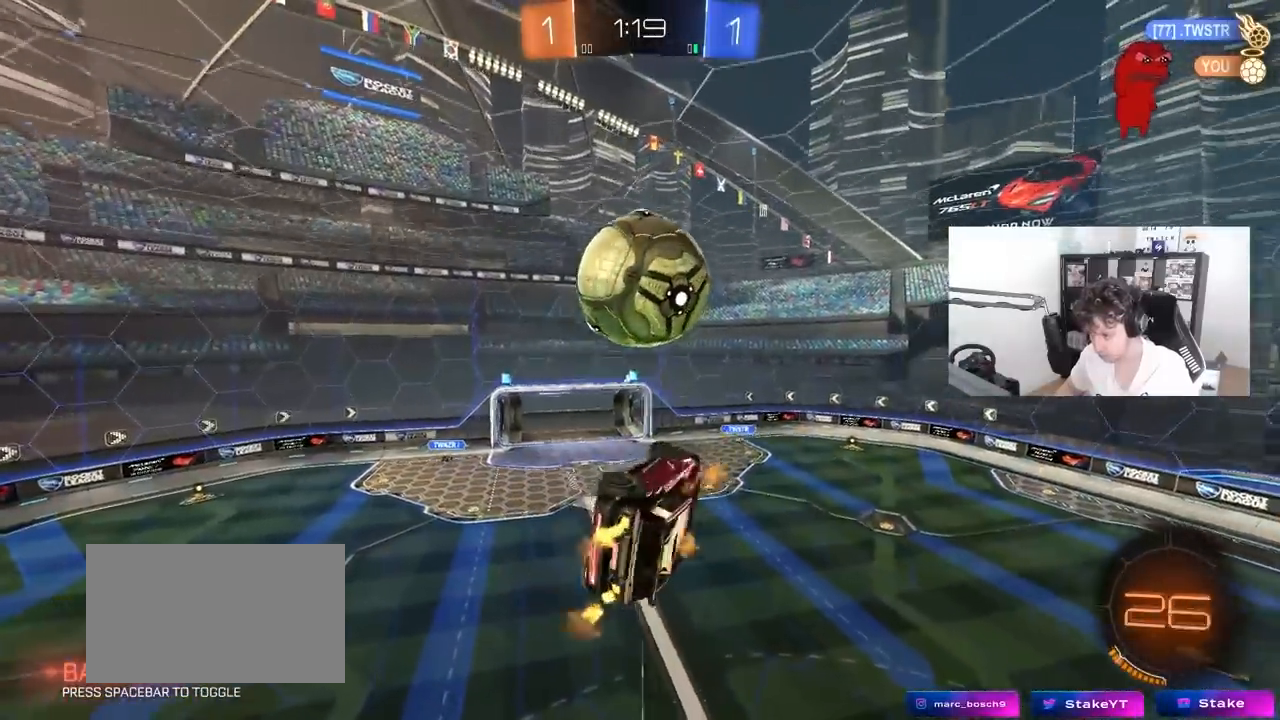
{"keys": ["s"], "mouse": [], "mouse_move": "still", "events": [[133, "shift", "up"], [183, "mouse_left", "up"], [283, "a", "up"], [333, "mouse_left", "down"], [417, "s", "down"], [467, "mouse_left", "up"]]}
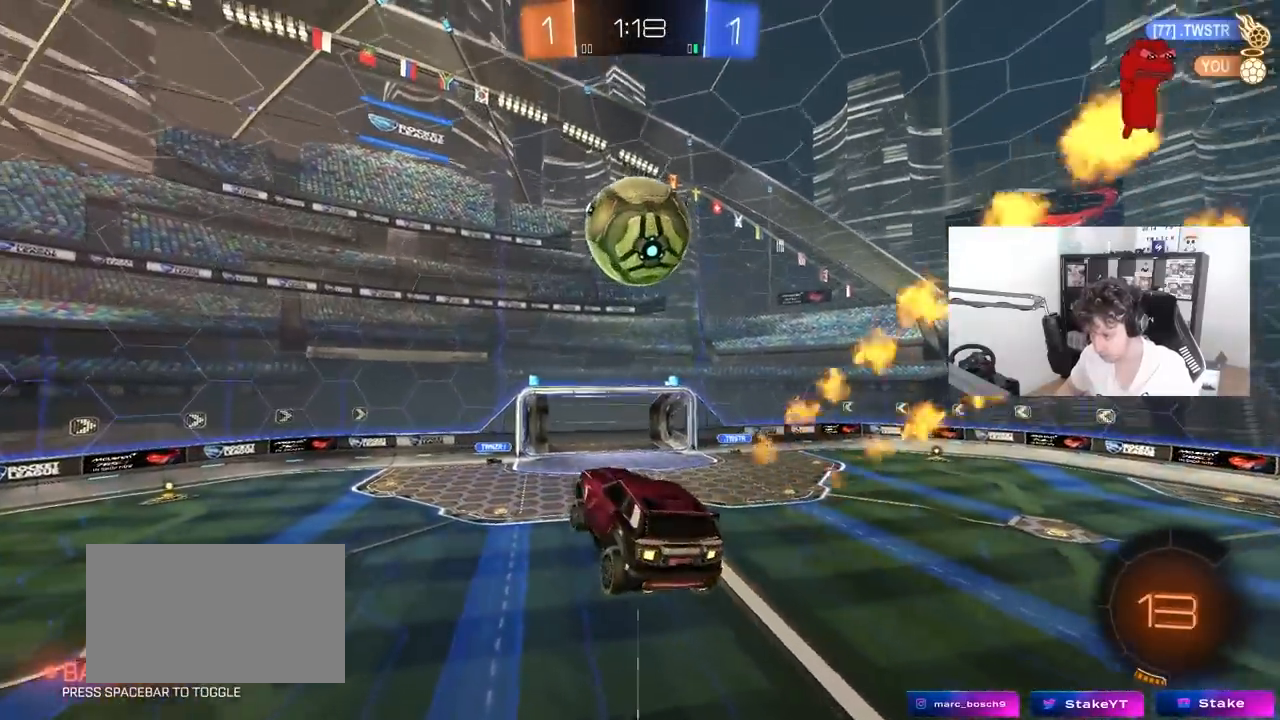
{"keys": ["w"], "mouse": ["left", "right"], "mouse_move": "still", "events": [[17, "d", "down"], [117, "d", "up"], [117, "s", "up"], [200, "d", "down"], [250, "d", "up"], [350, "w", "down"], [433, "mouse_left", "down"], [433, "mouse_right", "down"]]}
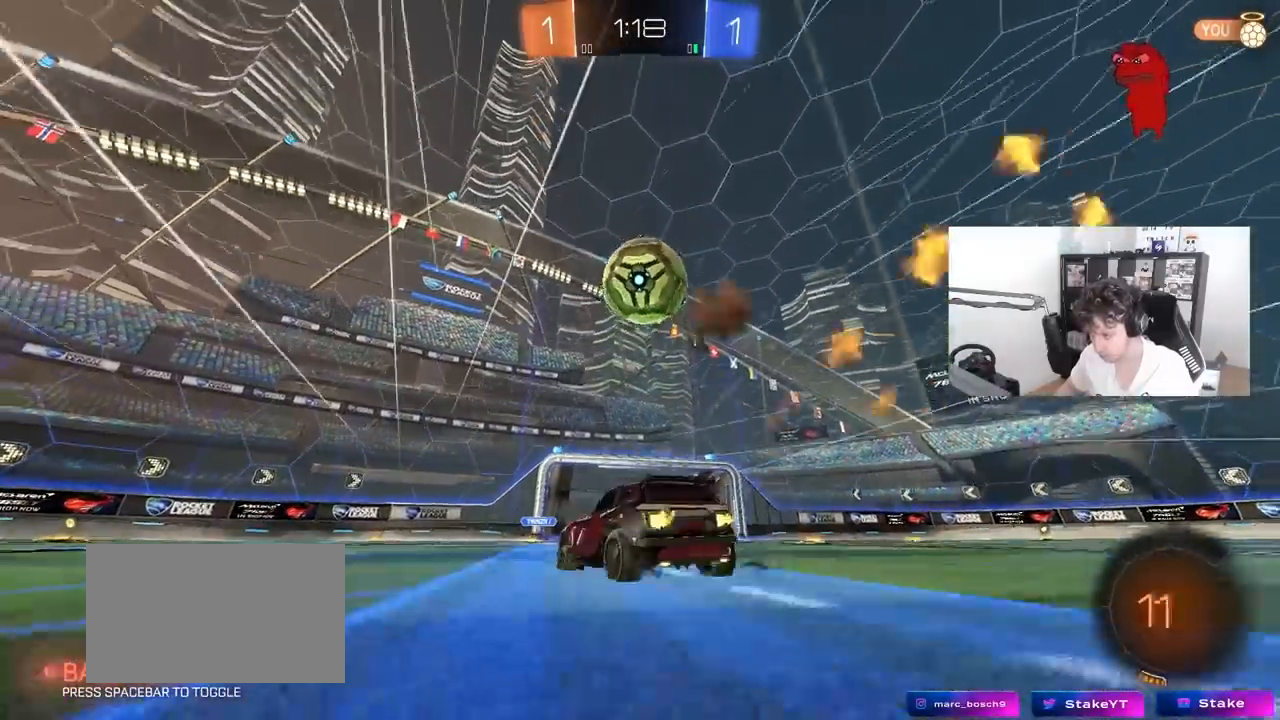
{"keys": ["d", "shift"], "mouse": ["left", "right"], "mouse_move": "right", "events": [[33, "mouse_right", "up"], [167, "mouse_right", "down"], [217, "d", "down"], [217, "w", "up"], [267, "d", "up"], [317, "mouse_right", "up"], [317, "s", "down"], [367, "d", "down"], [367, "mouse_right", "down"], [367, "s", "up"], [400, "shift", "down"]]}
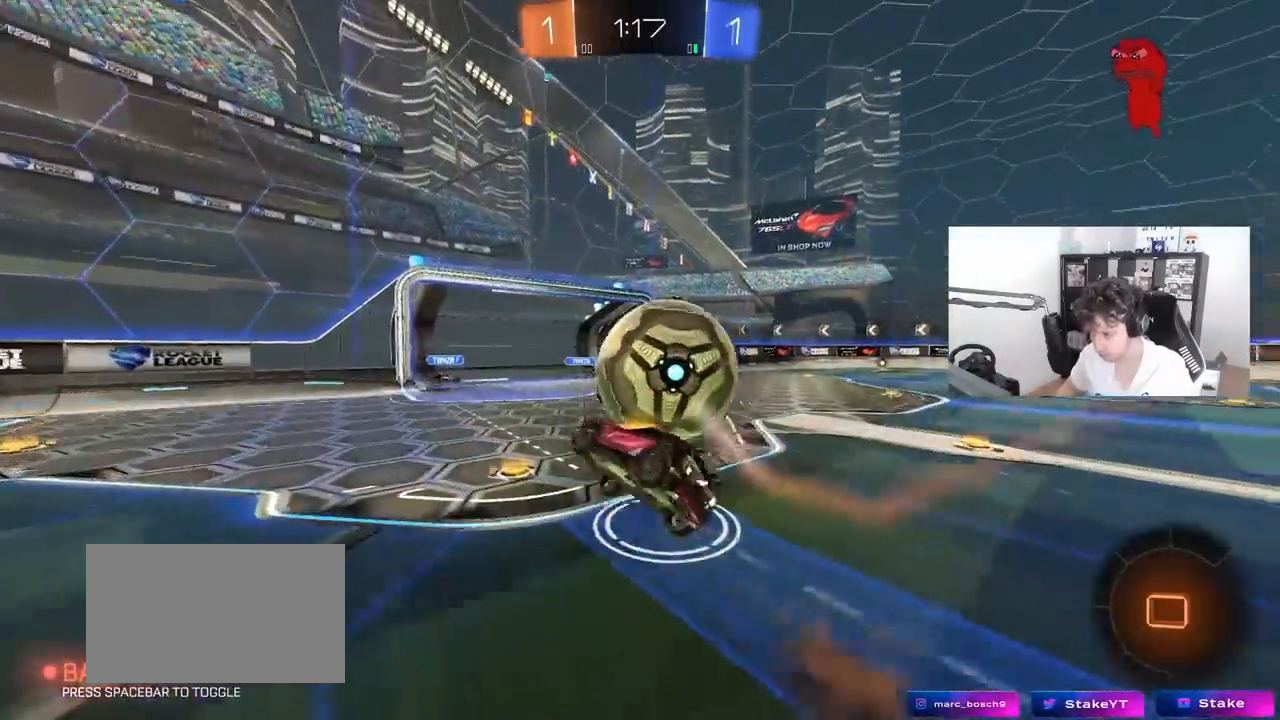
{"keys": ["d"], "mouse": [], "mouse_move": "still", "events": [[50, "mouse_left", "up"], [50, "mouse_right", "up"], [467, "shift", "up"]]}
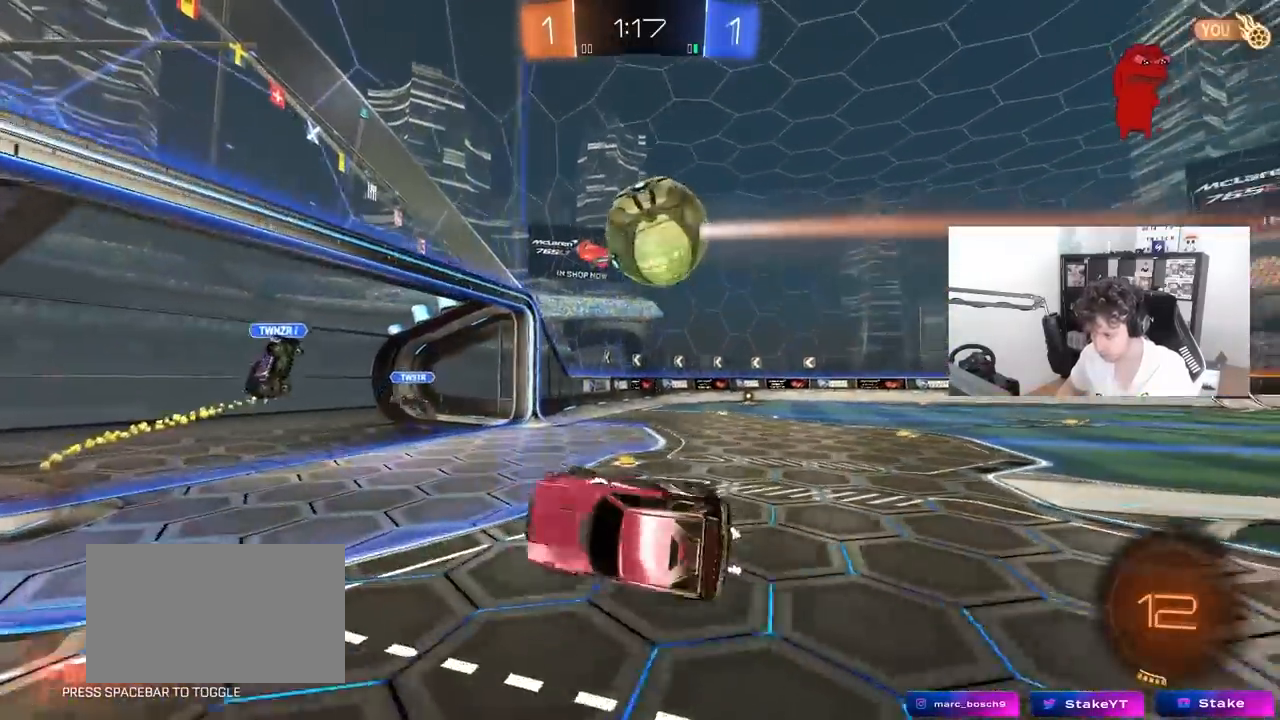
{"keys": [], "mouse": [], "mouse_move": "still", "events": [[67, "d", "up"], [250, "d", "down"], [400, "d", "up"]]}
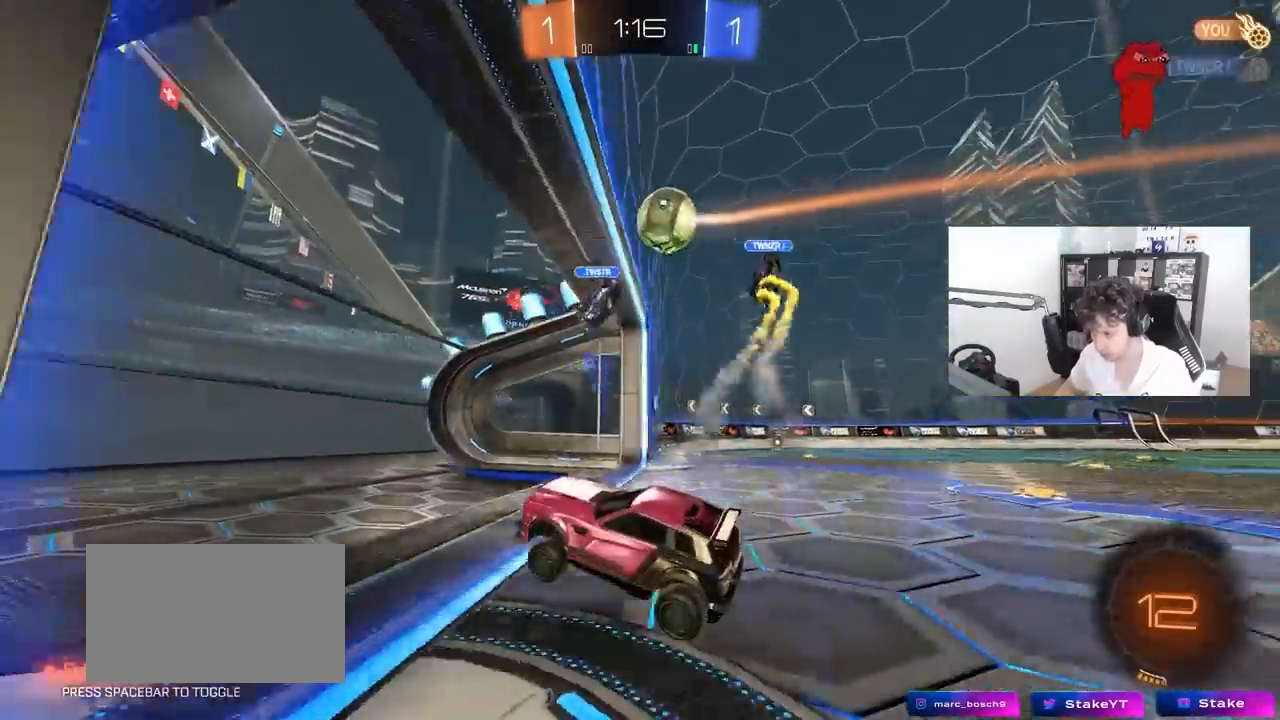
{"keys": ["w"], "mouse": ["left"], "mouse_move": "still", "events": [[133, "w", "down"], [217, "d", "down"], [267, "d", "up"], [317, "a", "down"], [450, "a", "up"], [500, "mouse_left", "down"]]}
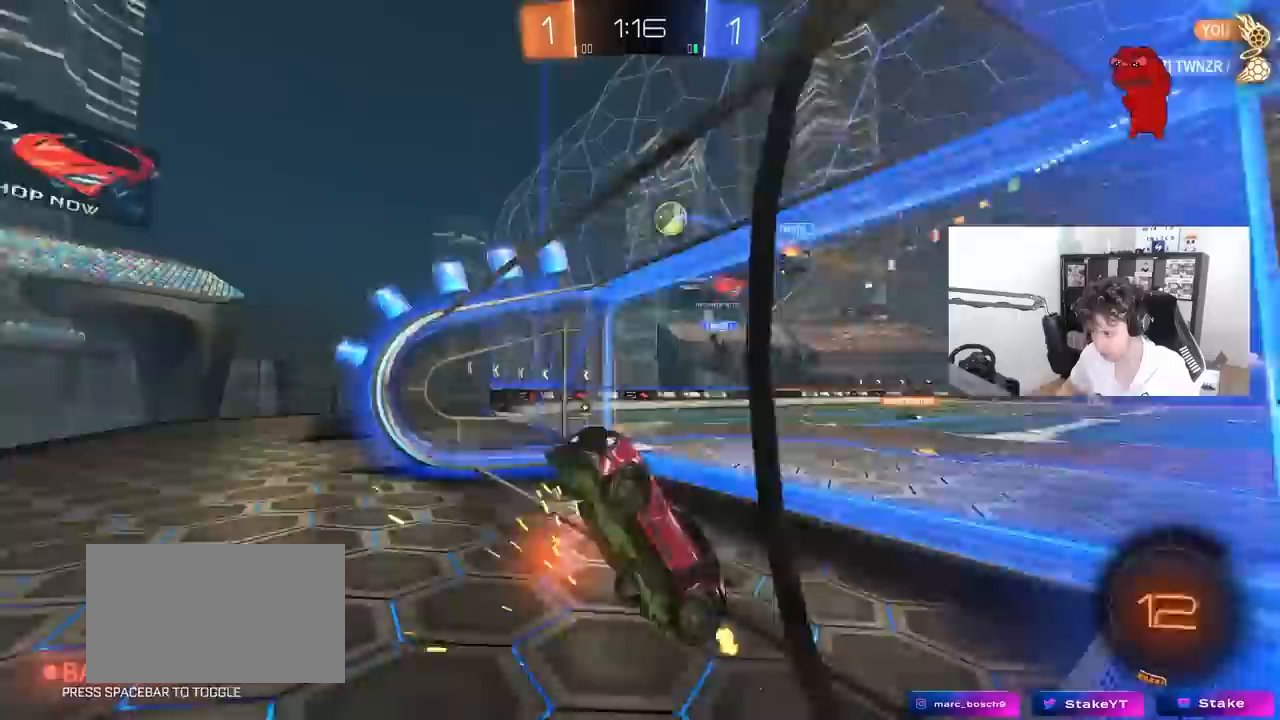
{"keys": ["a", "shift"], "mouse": ["right"], "mouse_move": "still", "events": [[50, "d", "down"], [183, "mouse_left", "up"], [183, "shift", "down"], [233, "shift", "up"], [333, "a", "down"], [333, "d", "up"], [333, "mouse_right", "down"], [383, "shift", "down"], [383, "w", "up"]]}
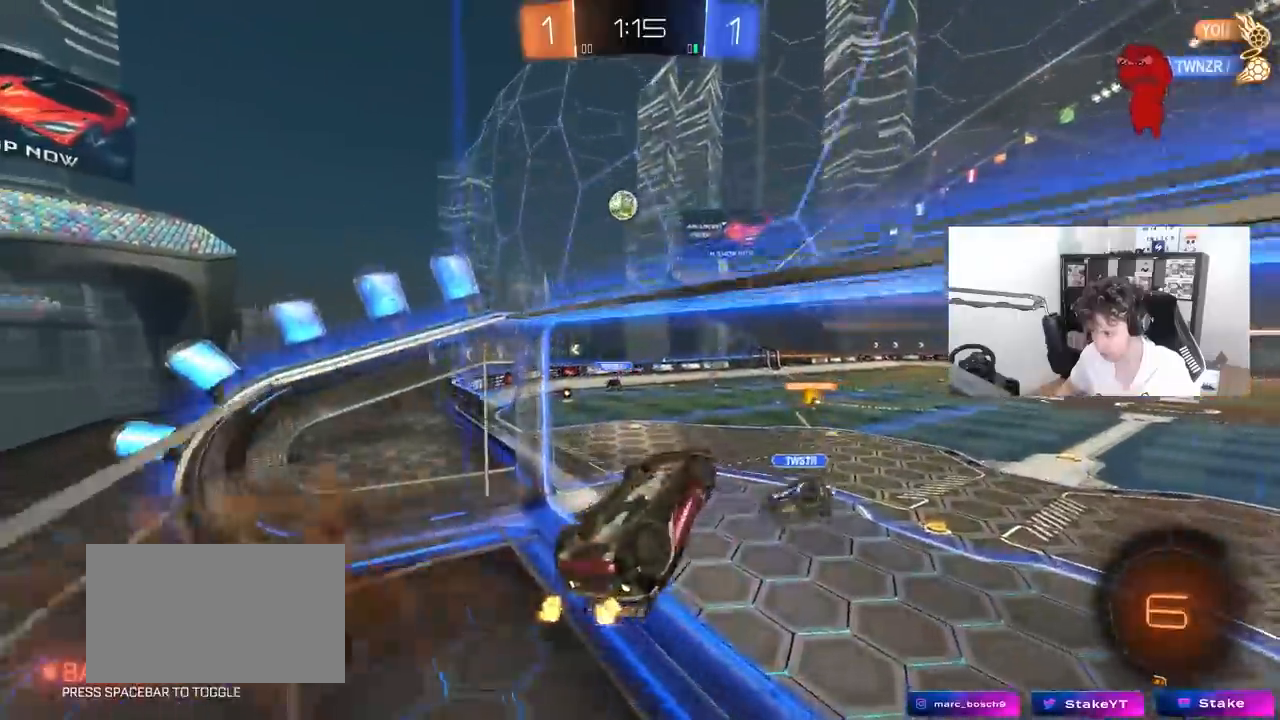
{"keys": ["d"], "mouse": [], "events": [[17, "w", "down"], [67, "mouse_right", "up"], [200, "w", "up"], [300, "s", "down"], [350, "shift", "up"], [383, "a", "up"], [383, "d", "down"], [433, "s", "up"]]}
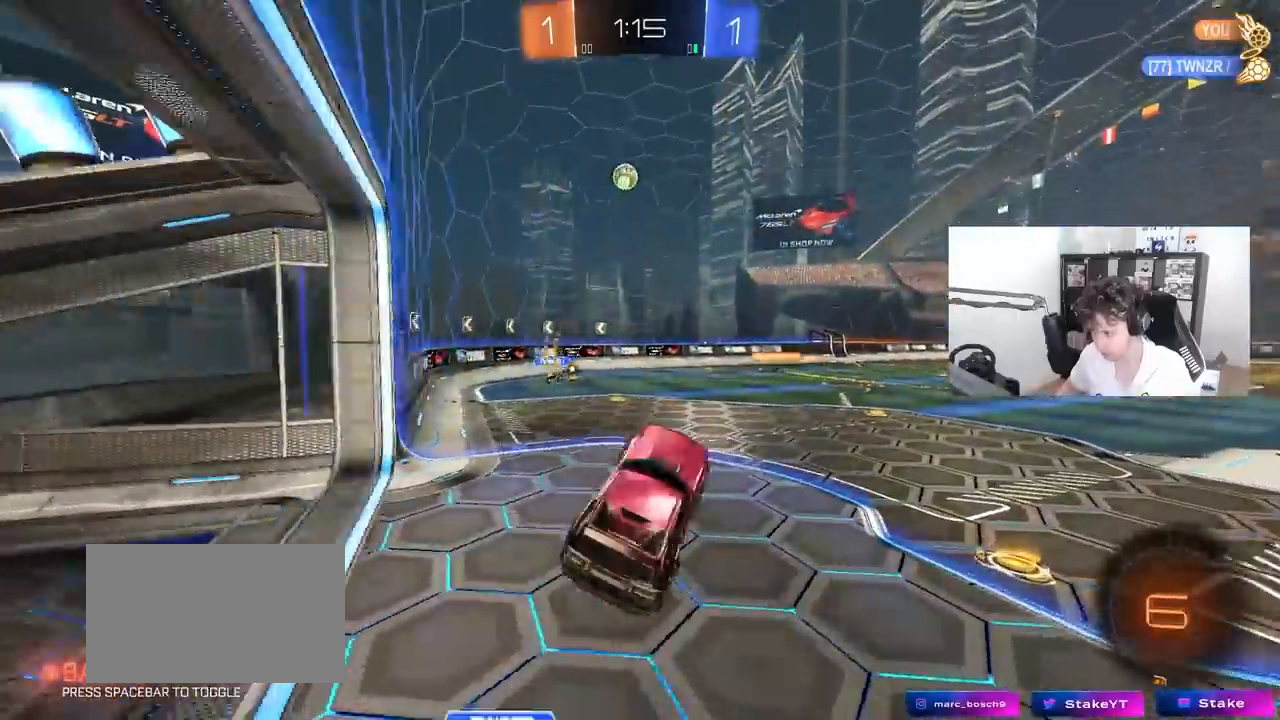
{"keys": ["a", "w"], "mouse": [], "mouse_move": "still", "events": [[33, "d", "up"], [83, "d", "down"], [217, "d", "up"], [217, "w", "down"], [267, "mouse_right", "down"], [400, "a", "down"], [400, "mouse_right", "up"]]}
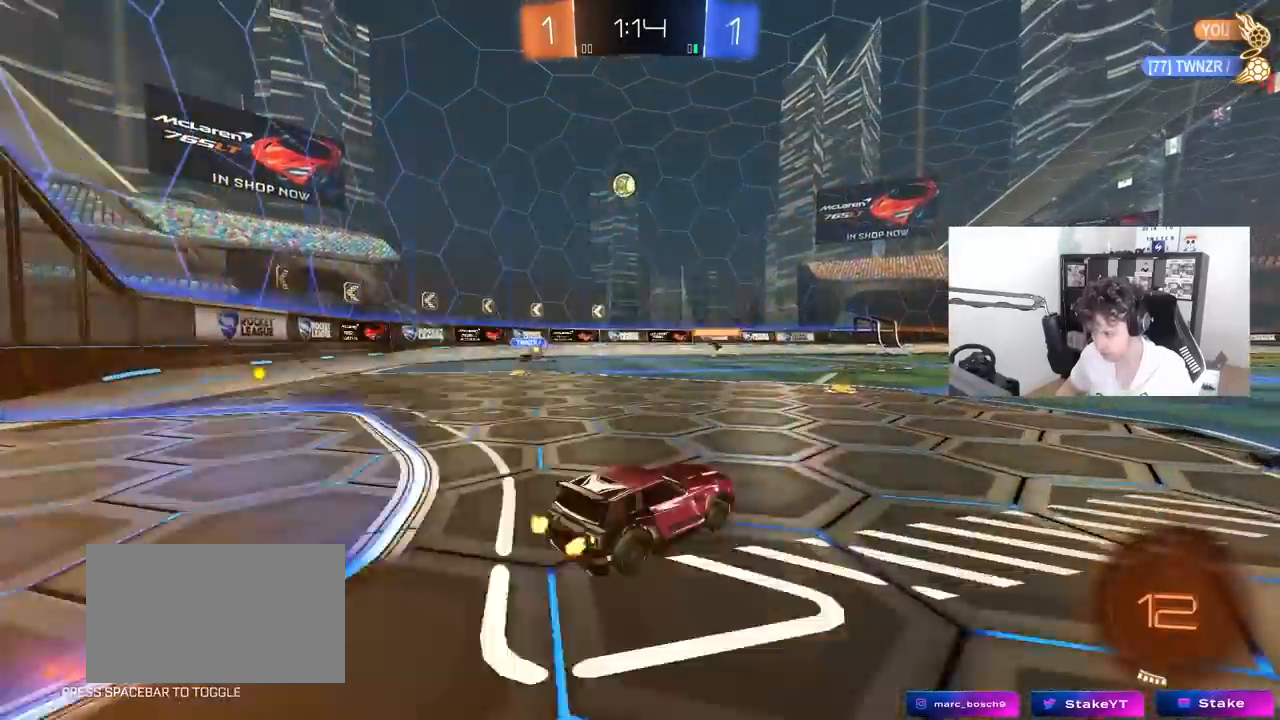
{"keys": ["d", "shift", "w"], "mouse": [], "mouse_move": "still", "events": [[183, "a", "up"], [283, "w", "up"], [383, "d", "down"], [433, "w", "down"], [467, "shift", "down"]]}
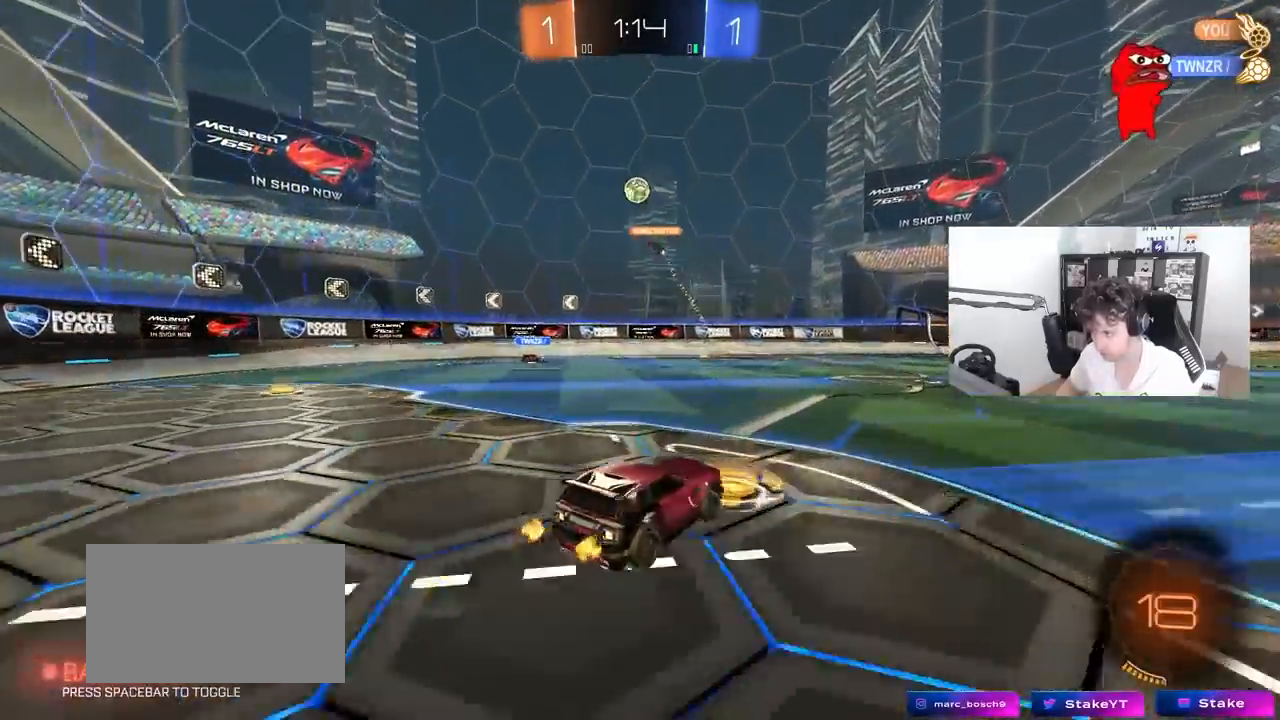
{"keys": ["d", "w"], "mouse": [], "mouse_move": "still", "events": [[67, "shift", "up"], [200, "d", "up"], [250, "a", "down"], [400, "a", "up"], [400, "d", "down"]]}
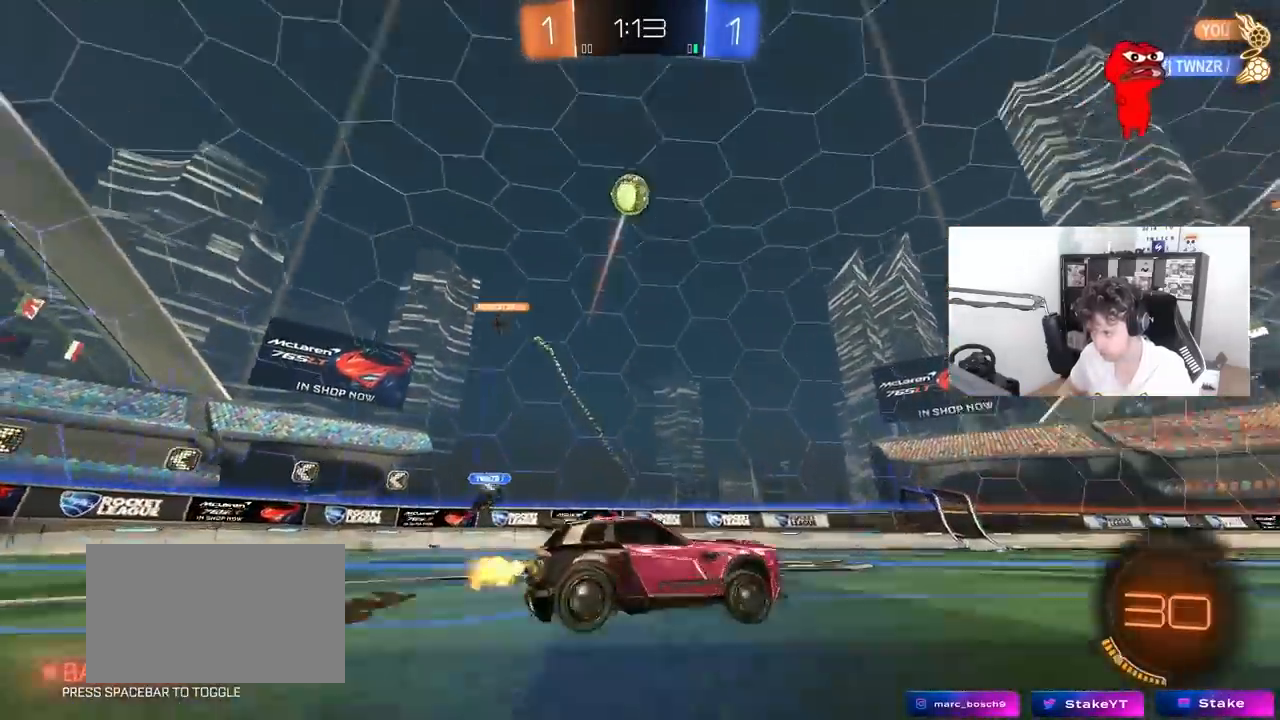
{"keys": ["d", "shift", "w"], "mouse": ["left"], "mouse_move": "still", "events": [[133, "mouse_left", "down"], [267, "space", "down"], [400, "mouse_right", "down"], [450, "shift", "down"], [450, "space", "up"], [500, "mouse_right", "up"]]}
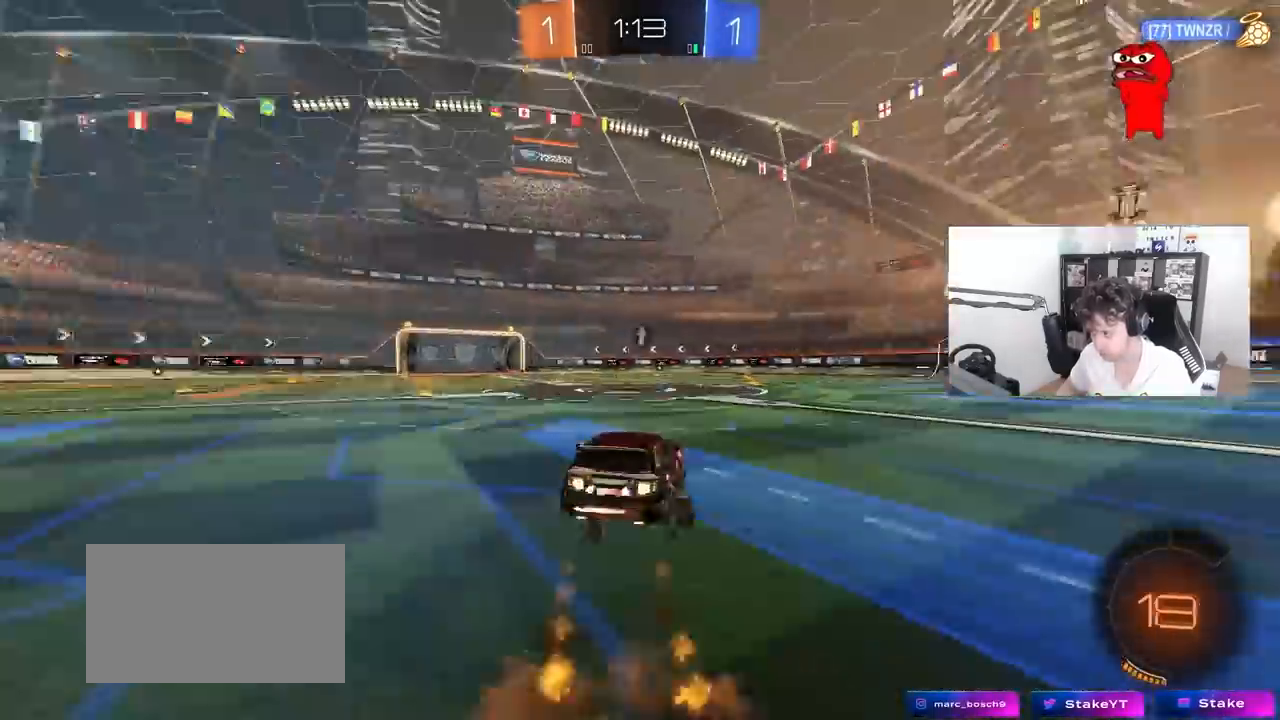
{"keys": ["d", "shift", "space"], "mouse": [], "mouse_move": "still", "events": [[50, "mouse_right", "down"], [100, "s", "down"], [100, "w", "up"], [150, "mouse_left", "up"], [183, "mouse_right", "up"], [383, "space", "down"], [417, "s", "up"]]}
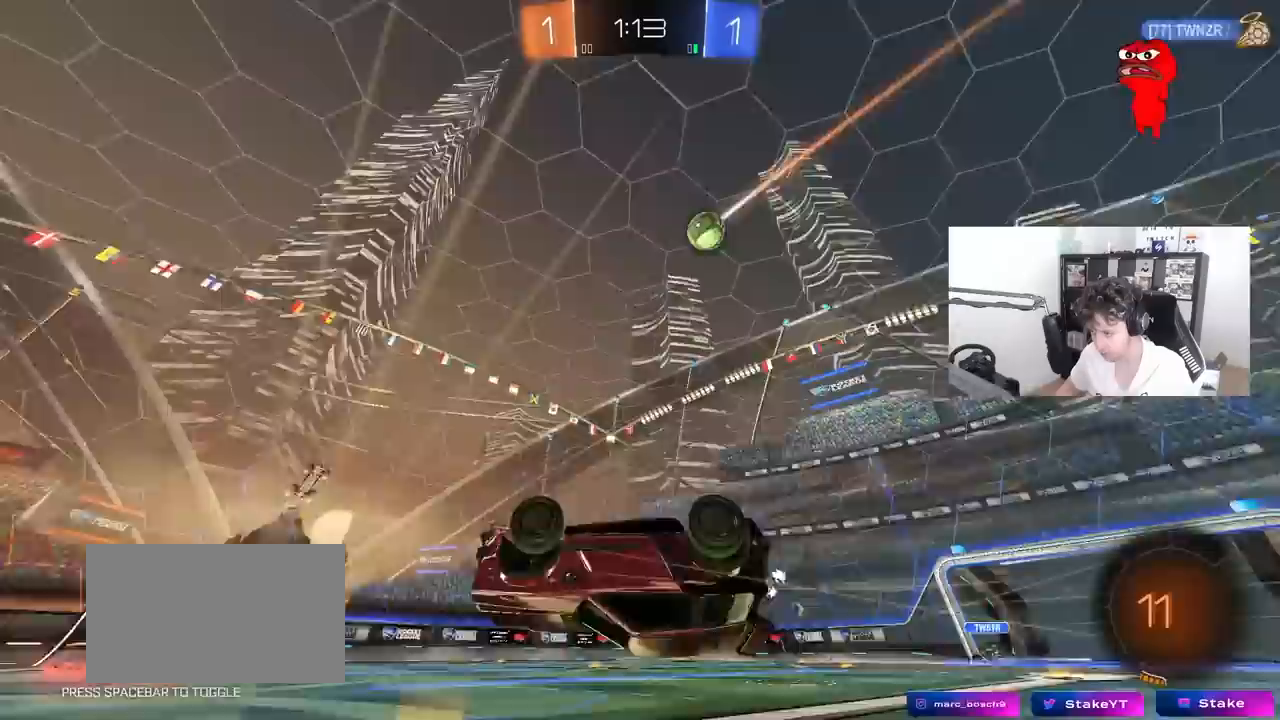
{"keys": [], "mouse": [], "mouse_move": "still", "events": [[17, "s", "down"], [17, "space", "up"], [250, "s", "up"], [300, "d", "up"], [300, "shift", "up"]]}
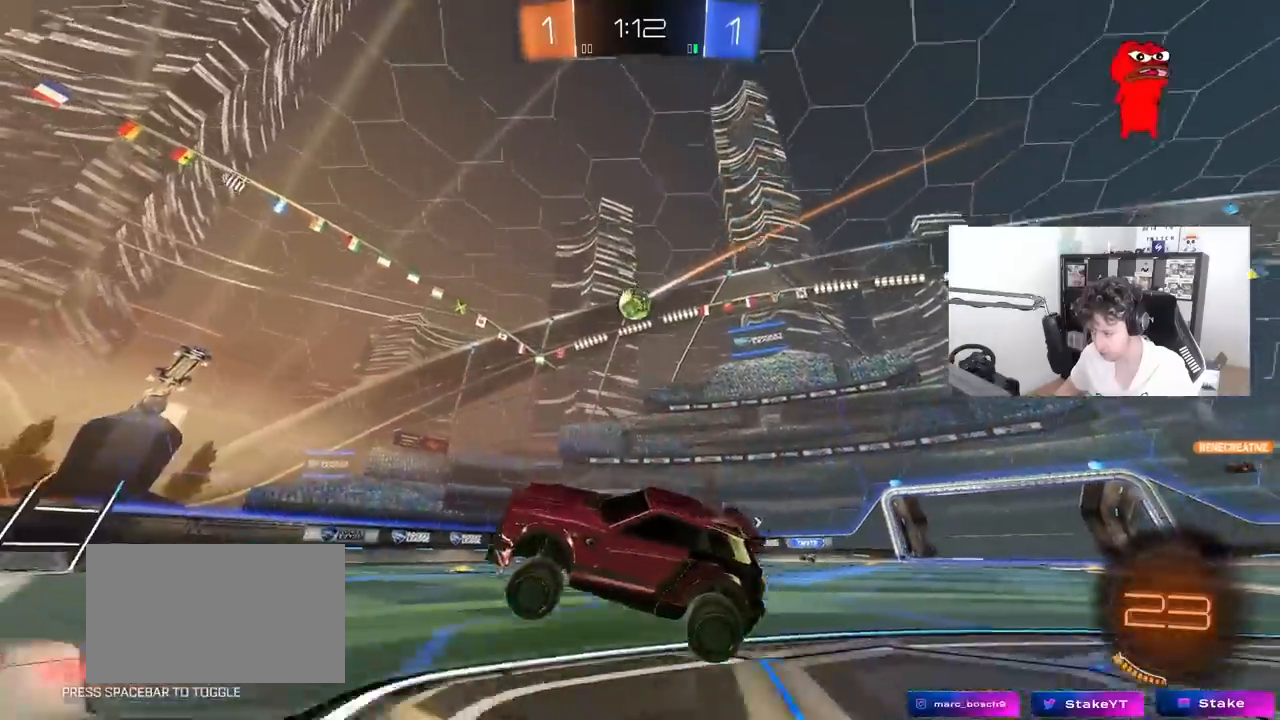
{"keys": ["d", "shift", "w"], "mouse": [], "mouse_move": "still", "events": [[33, "w", "down"], [167, "d", "down"], [217, "d", "up"], [417, "d", "down"], [450, "shift", "down"]]}
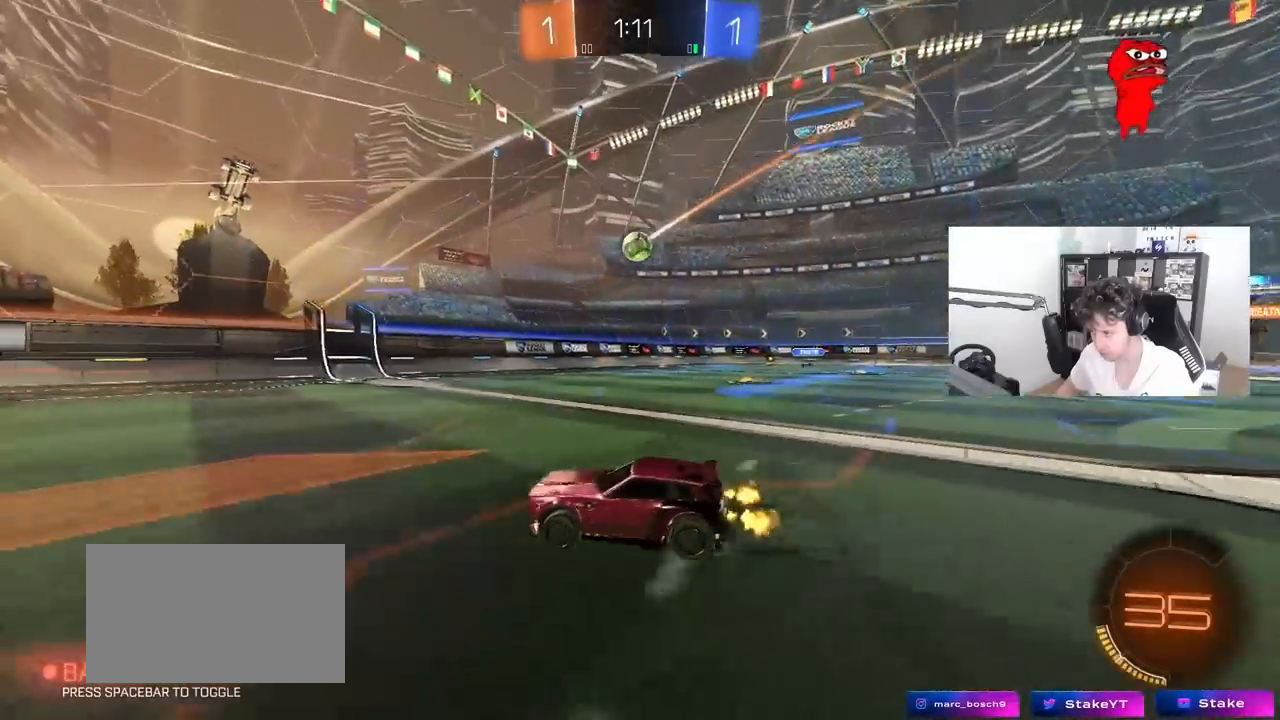
{"keys": ["w"], "mouse": [], "mouse_move": "still", "events": [[100, "shift", "up"], [467, "d", "up"]]}
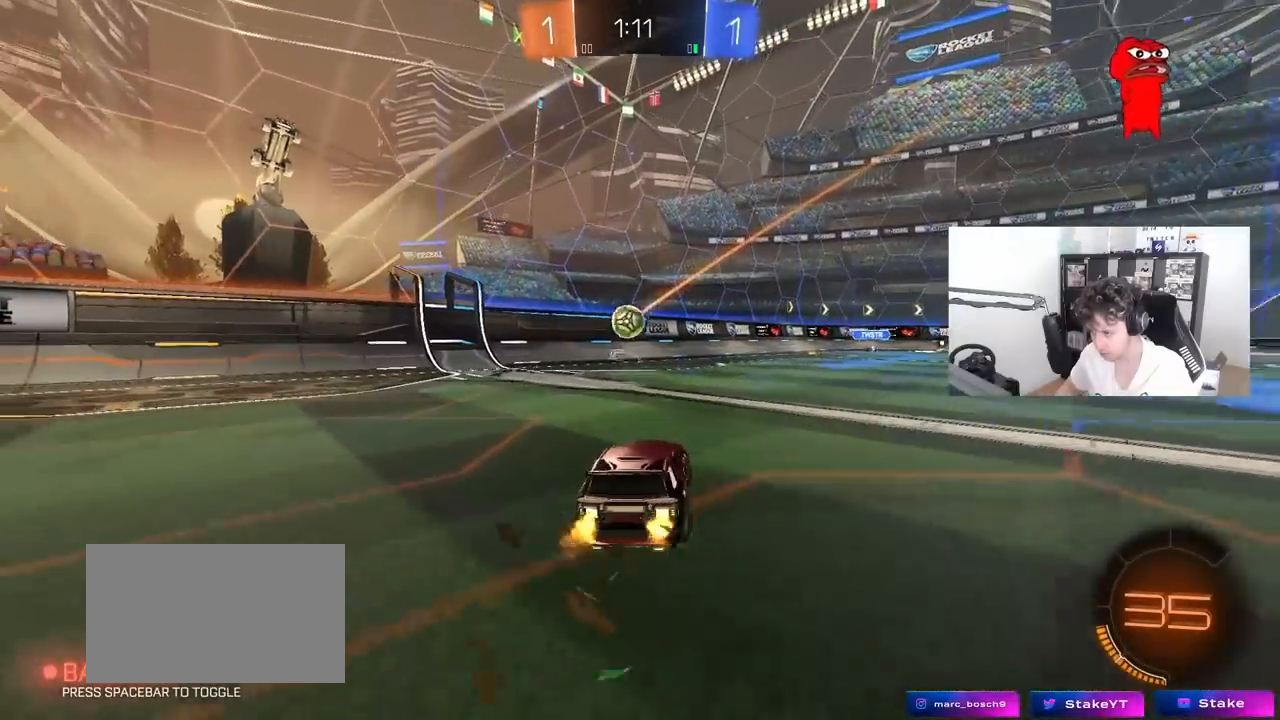
{"keys": ["d", "shift", "w"], "mouse": [], "mouse_move": "still", "events": [[150, "d", "down"], [200, "w", "up"], [250, "s", "down"], [350, "s", "up"], [400, "shift", "down"], [483, "w", "down"]]}
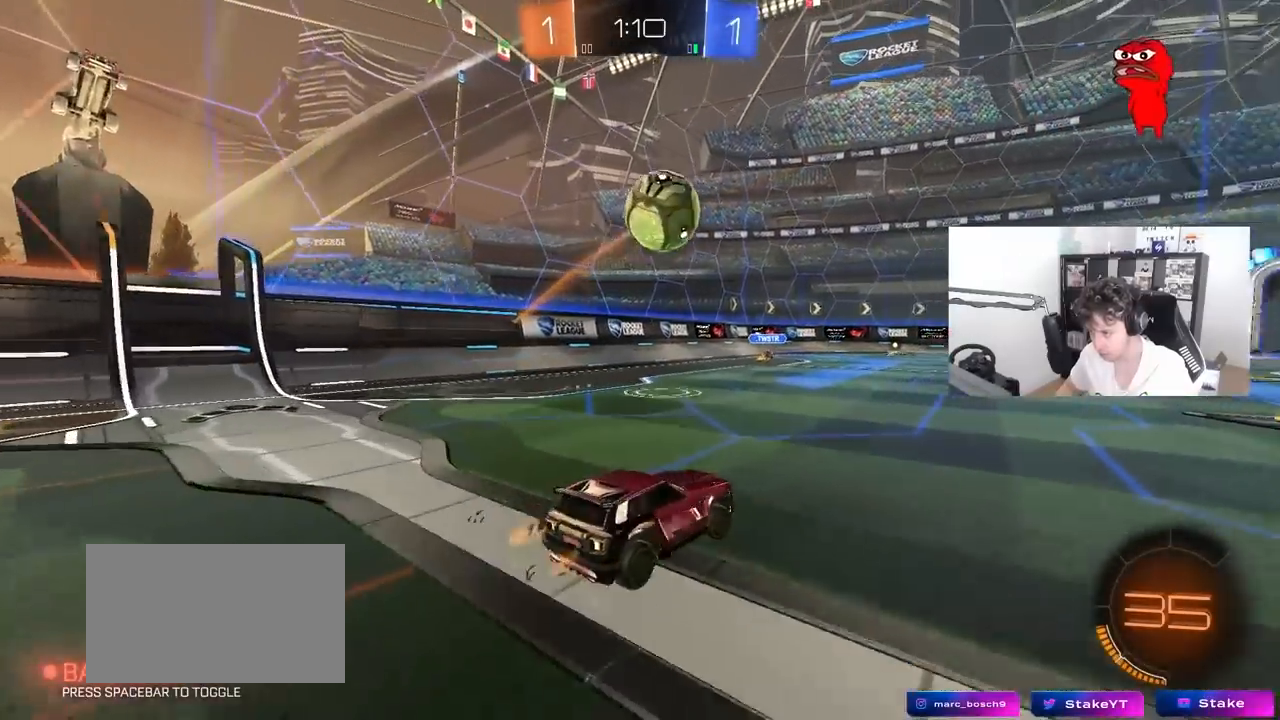
{"keys": ["d", "w"], "mouse": ["left"], "mouse_move": "still", "events": [[33, "shift", "up"], [317, "mouse_left", "down"]]}